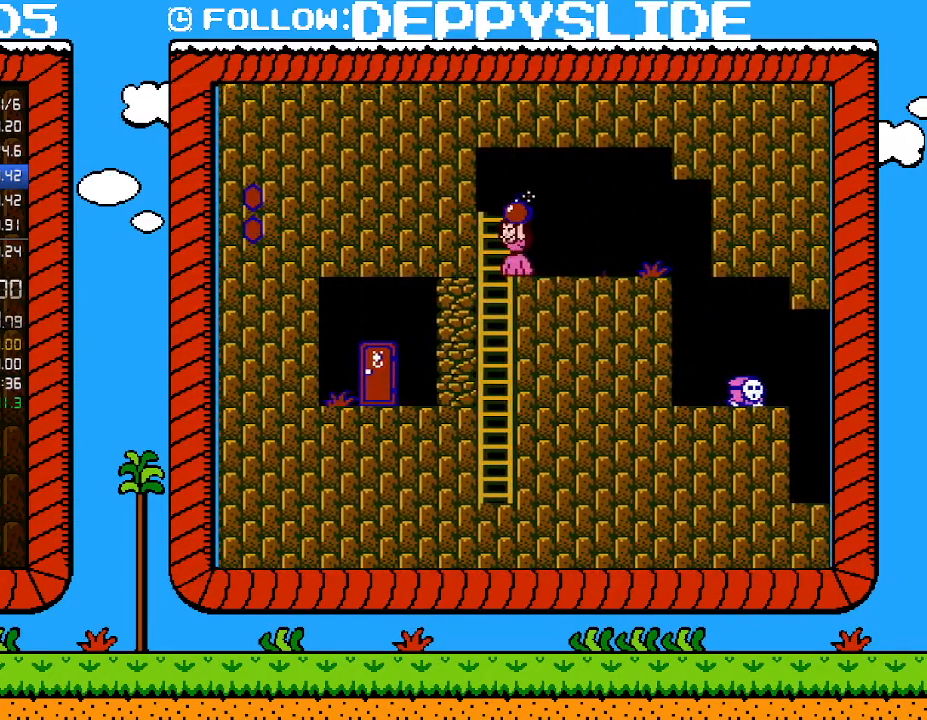
Gameplay with a controller (Nintendo layout); each line is a JSON object with the inputs held at the frame after it. "events" lists button and stick changes between this image and that frame as [ms after this image, input, new state], when the widget could be followed in between. Not read: L3 R3.
{"buttons": [], "events": [[150, "DPAD_RIGHT", "down"], [233, "DPAD_RIGHT", "up"], [283, "DPAD_LEFT", "down"], [300, "DPAD_LEFT", "up"]]}
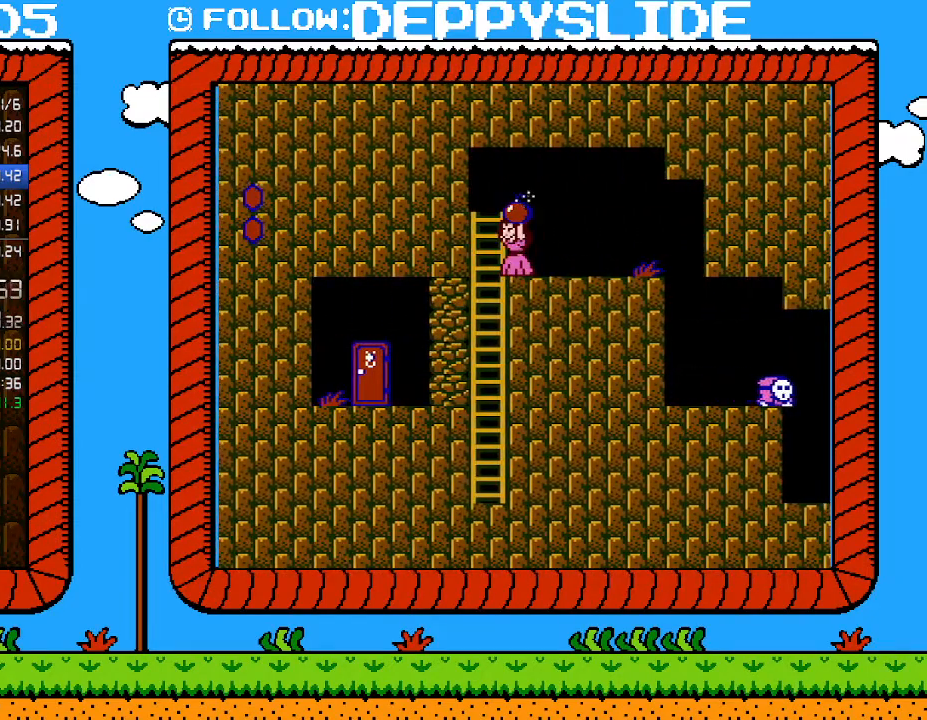
{"buttons": [], "events": [[267, "DPAD_DOWN", "down"], [333, "DPAD_DOWN", "up"]]}
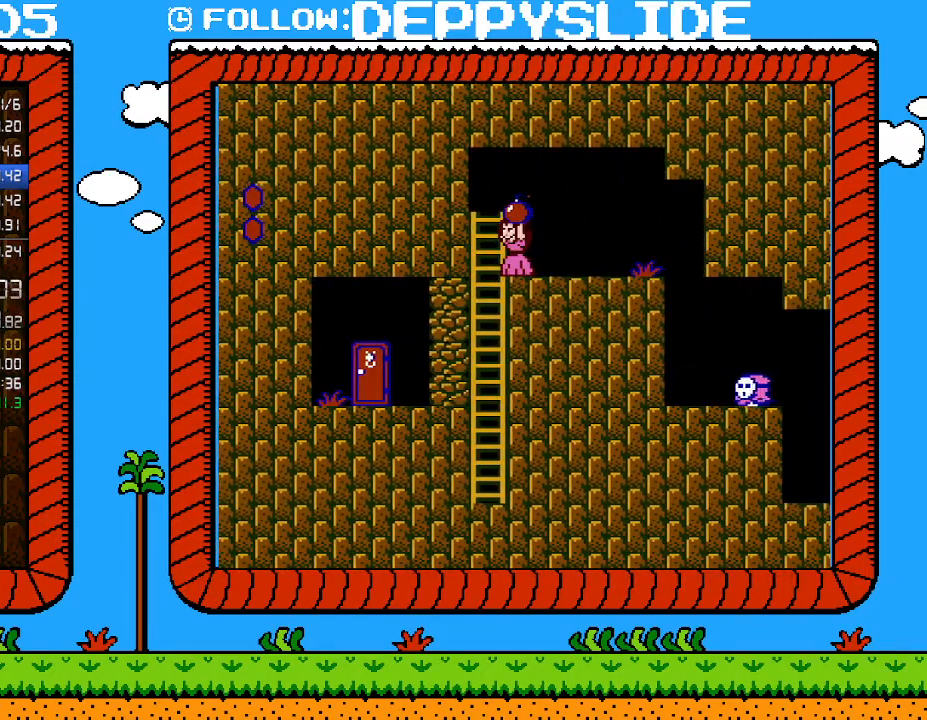
{"buttons": [], "events": [[83, "DPAD_DOWN", "down"], [117, "DPAD_DOWN", "up"], [367, "DPAD_DOWN", "down"], [433, "DPAD_DOWN", "up"]]}
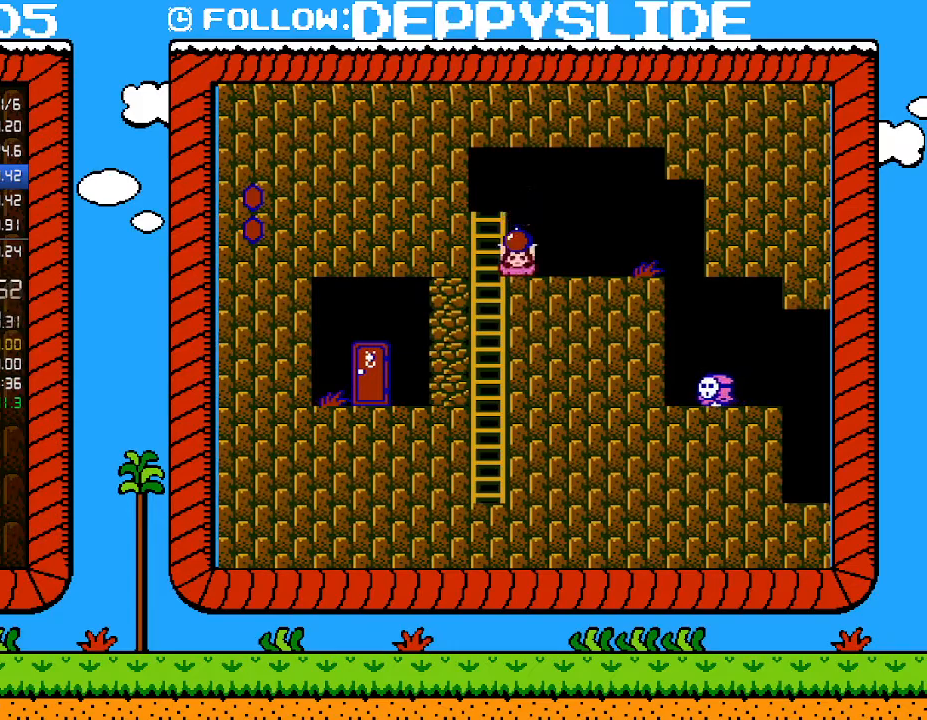
{"buttons": [], "events": [[33, "DPAD_DOWN", "down"], [117, "DPAD_DOWN", "up"]]}
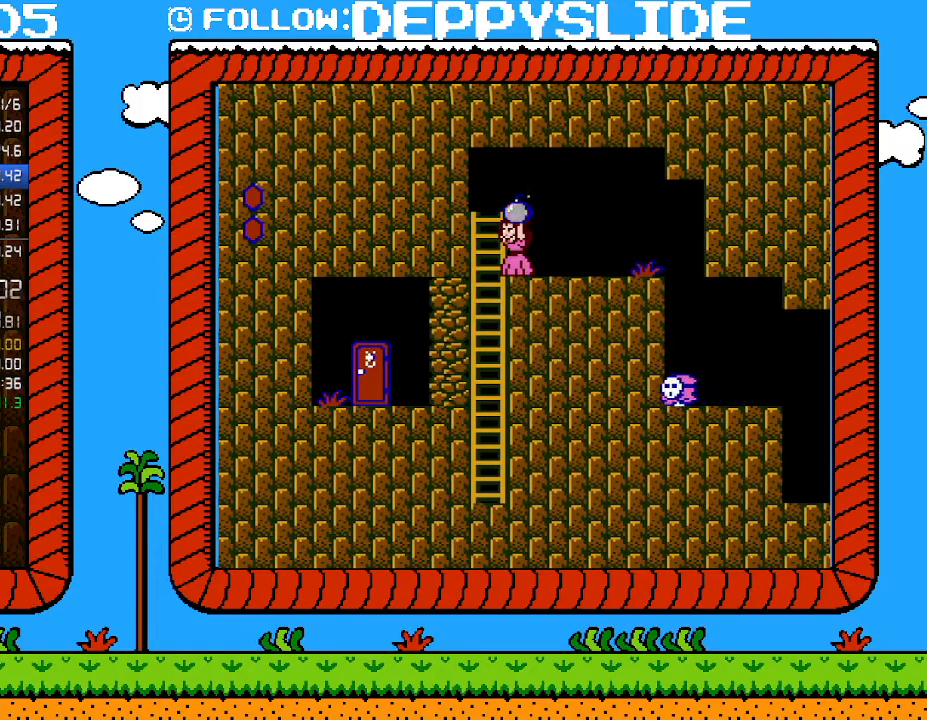
{"buttons": [], "events": []}
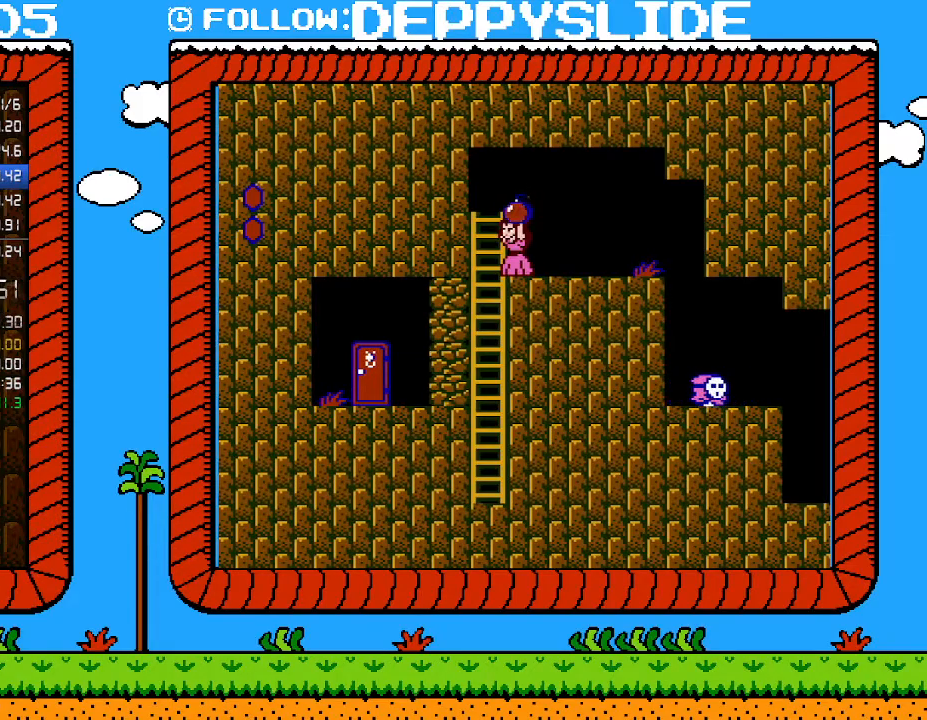
{"buttons": ["A", "B"], "events": [[217, "B", "down"], [367, "A", "down"]]}
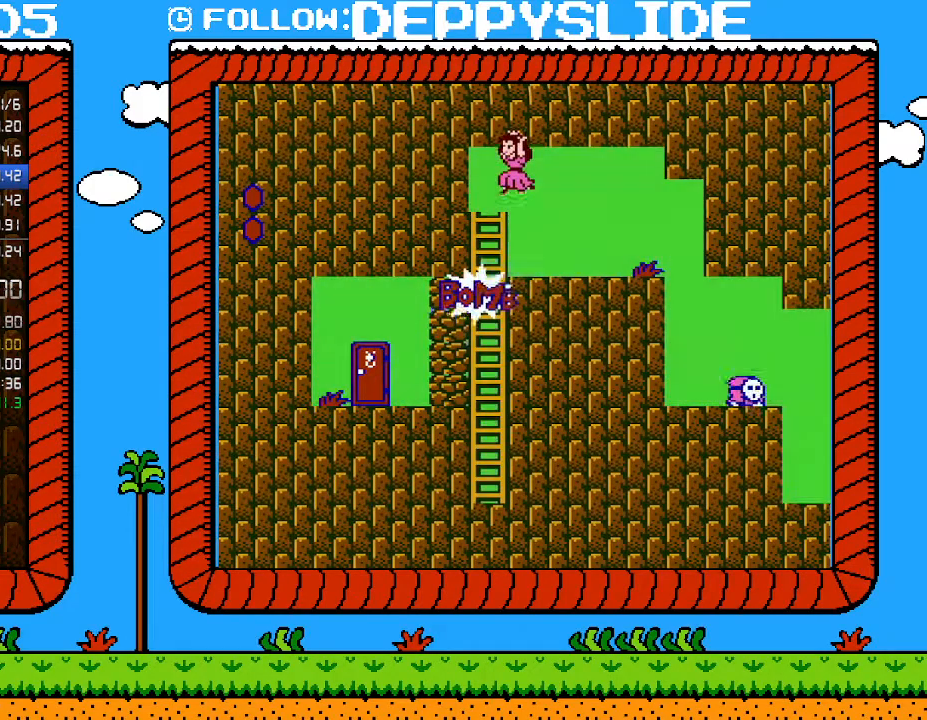
{"buttons": ["A", "B", "DPAD_DOWN"], "events": [[183, "A", "up"], [500, "A", "down"], [500, "DPAD_DOWN", "down"]]}
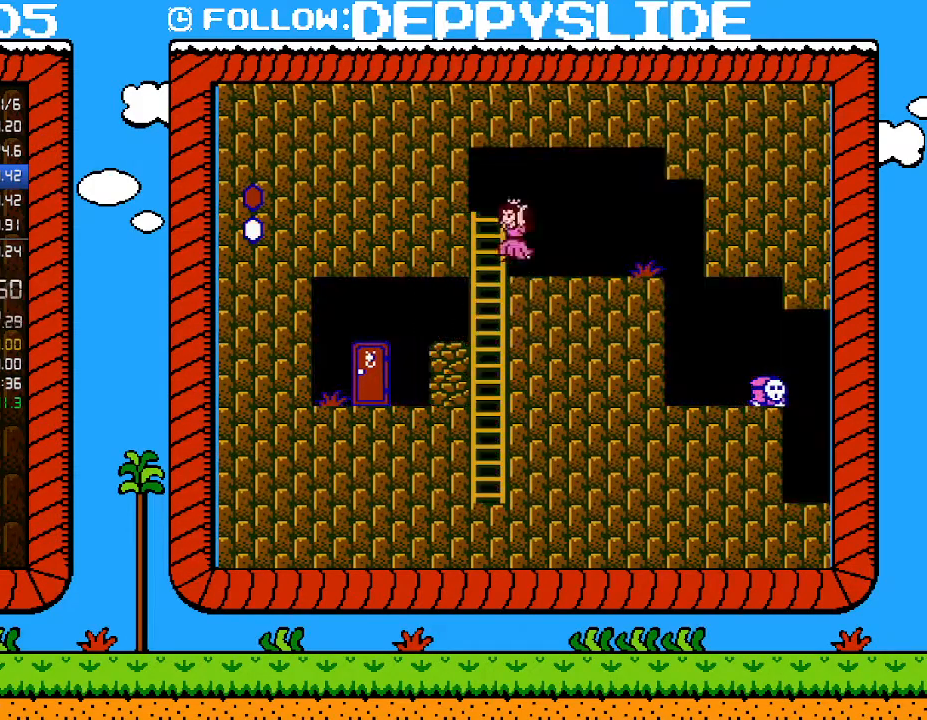
{"buttons": ["B"], "events": [[50, "A", "up"], [83, "DPAD_DOWN", "up"], [83, "DPAD_LEFT", "down"], [117, "DPAD_LEFT", "up"], [183, "DPAD_LEFT", "down"], [333, "DPAD_LEFT", "up"]]}
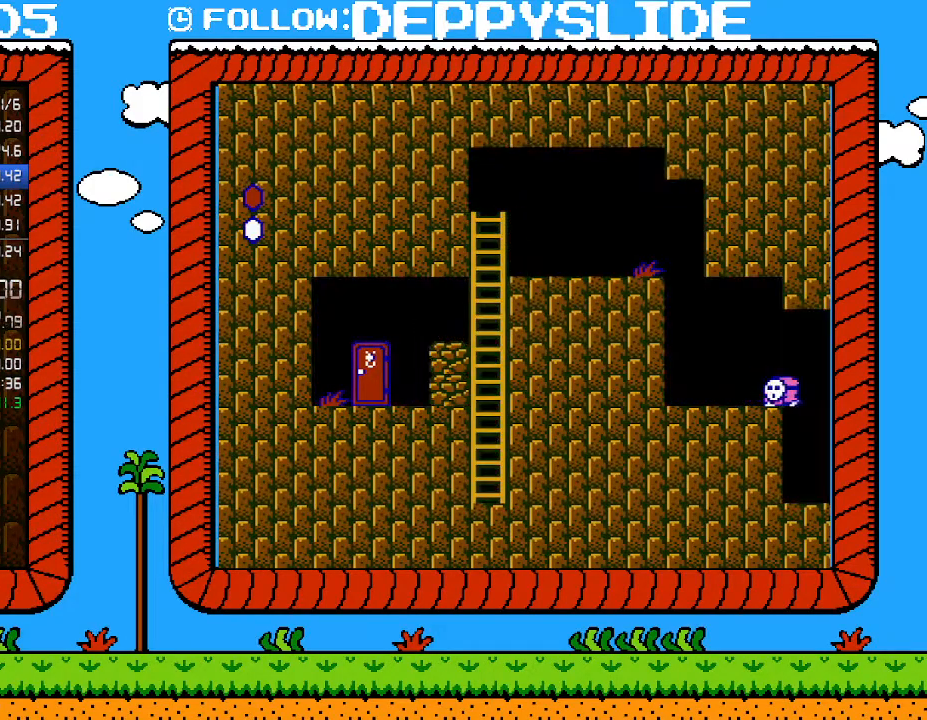
{"buttons": ["B"], "events": [[217, "A", "down"], [283, "A", "up"], [283, "DPAD_LEFT", "down"], [333, "DPAD_DOWN", "down"], [400, "DPAD_DOWN", "up"], [467, "DPAD_LEFT", "up"]]}
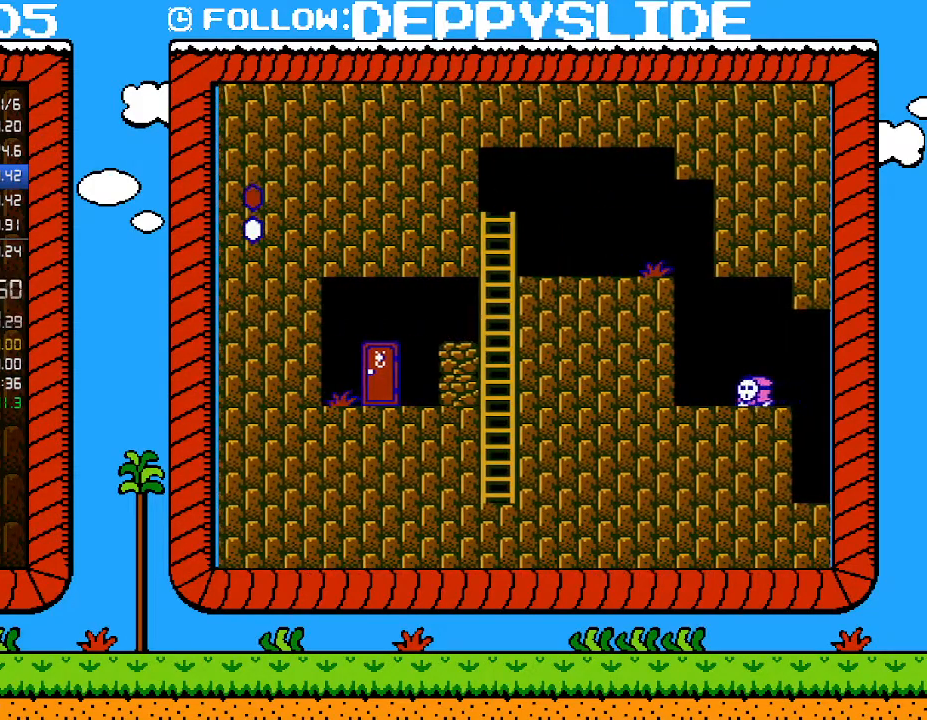
{"buttons": ["A", "B", "DPAD_UP", "DPAD_LEFT"], "events": [[183, "DPAD_LEFT", "down"], [300, "A", "down"], [400, "DPAD_UP", "down"]]}
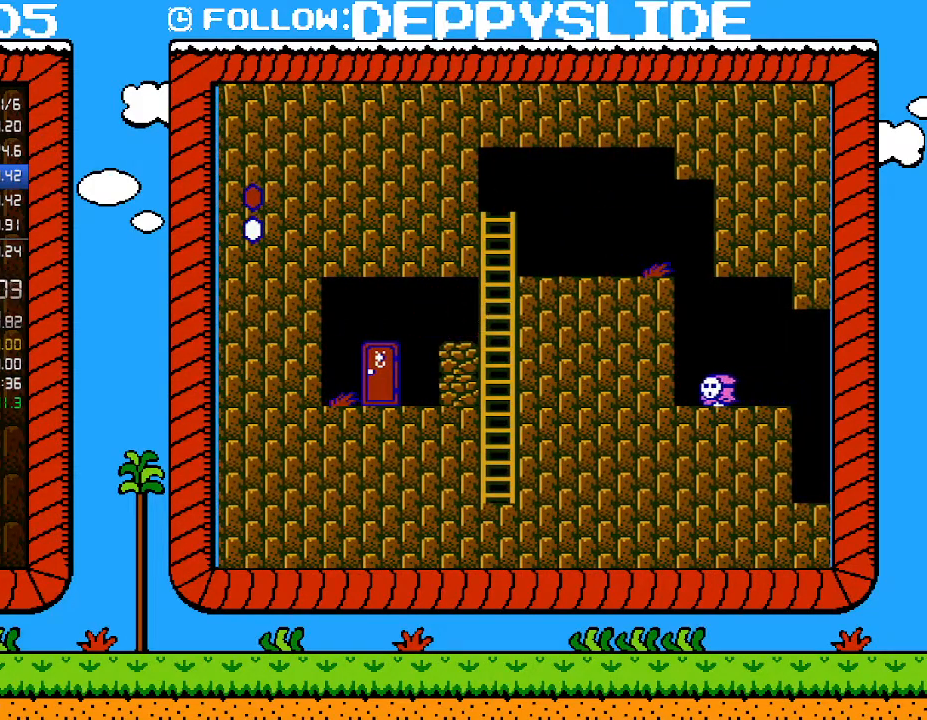
{"buttons": ["B", "DPAD_UP"], "events": [[83, "DPAD_UP", "up"], [117, "A", "up"], [117, "DPAD_LEFT", "up"], [183, "DPAD_RIGHT", "down"], [217, "DPAD_UP", "down"], [400, "DPAD_RIGHT", "up"], [400, "DPAD_UP", "up"], [500, "DPAD_UP", "down"]]}
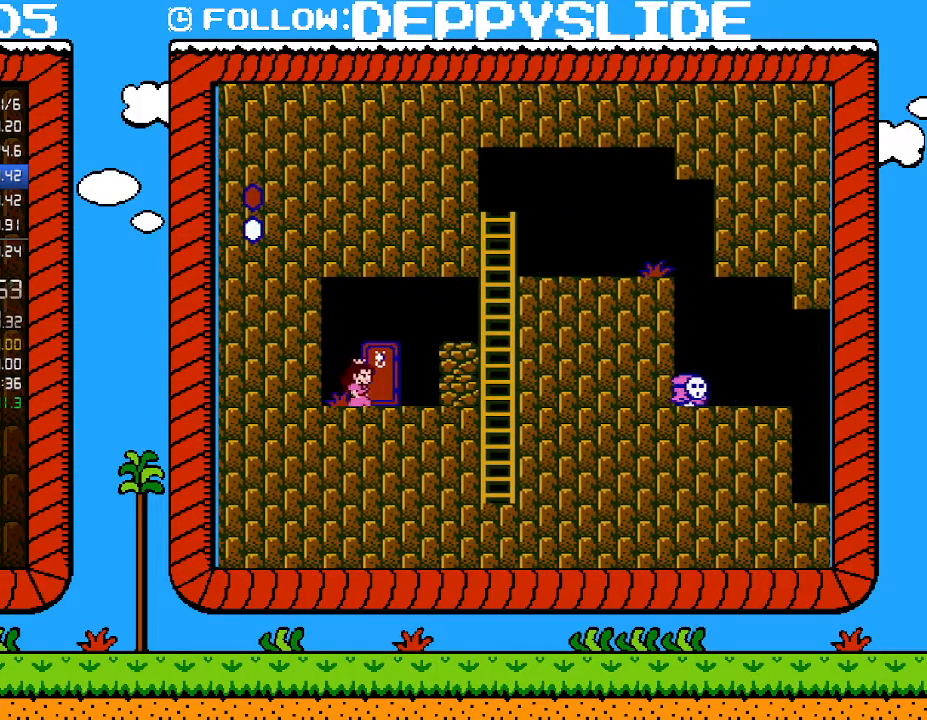
{"buttons": ["B"], "events": [[17, "DPAD_RIGHT", "down"], [83, "DPAD_UP", "up"], [217, "DPAD_RIGHT", "up"], [267, "DPAD_UP", "down"], [400, "DPAD_UP", "up"]]}
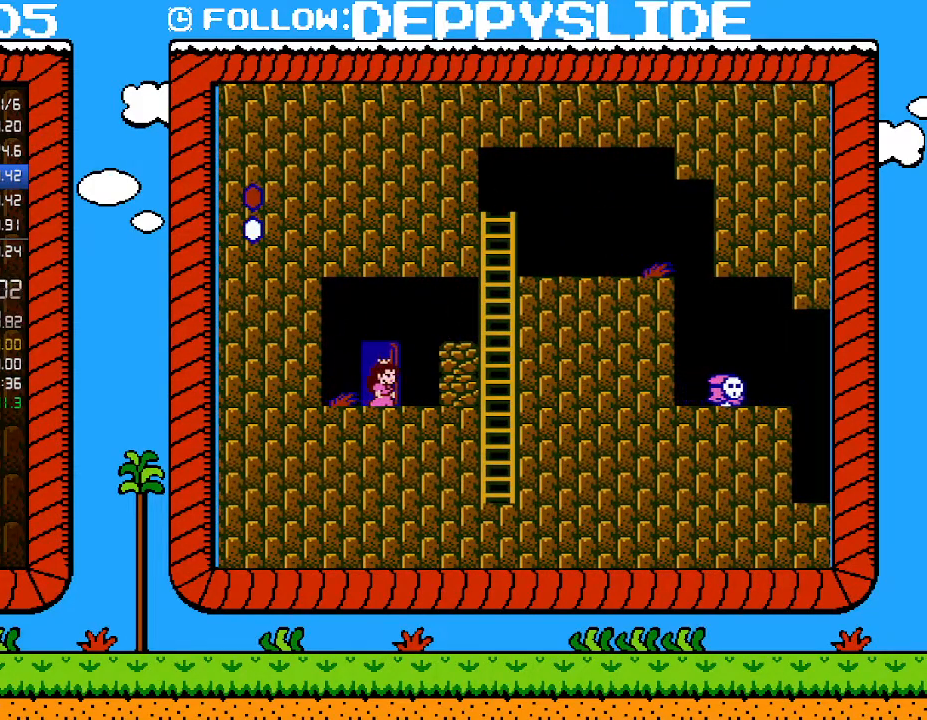
{"buttons": ["B", "DPAD_RIGHT"], "events": [[300, "DPAD_RIGHT", "down"]]}
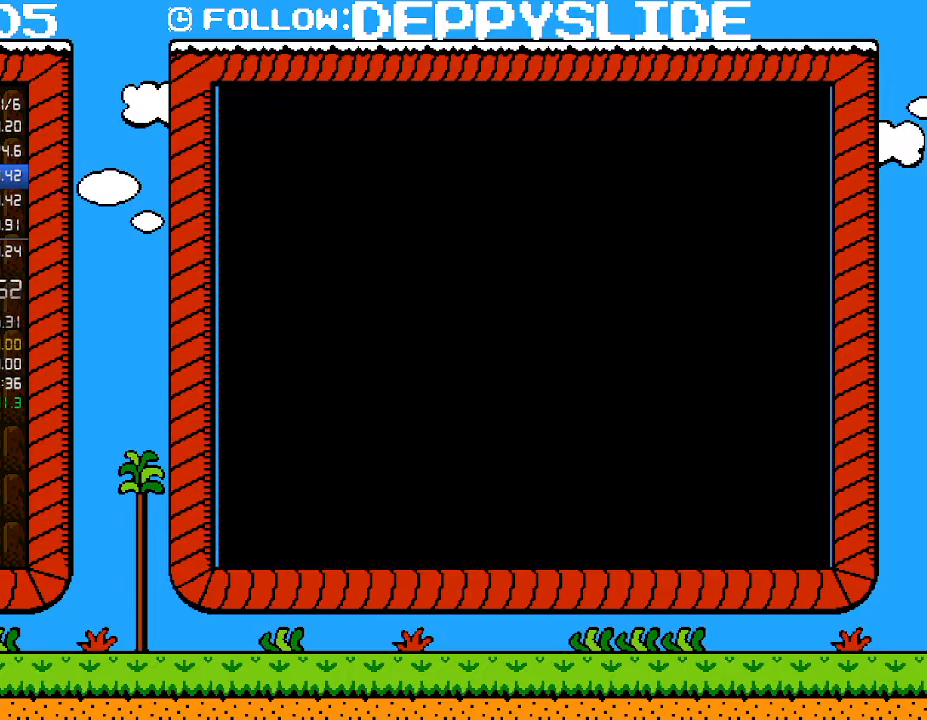
{"buttons": ["B", "DPAD_RIGHT"], "events": []}
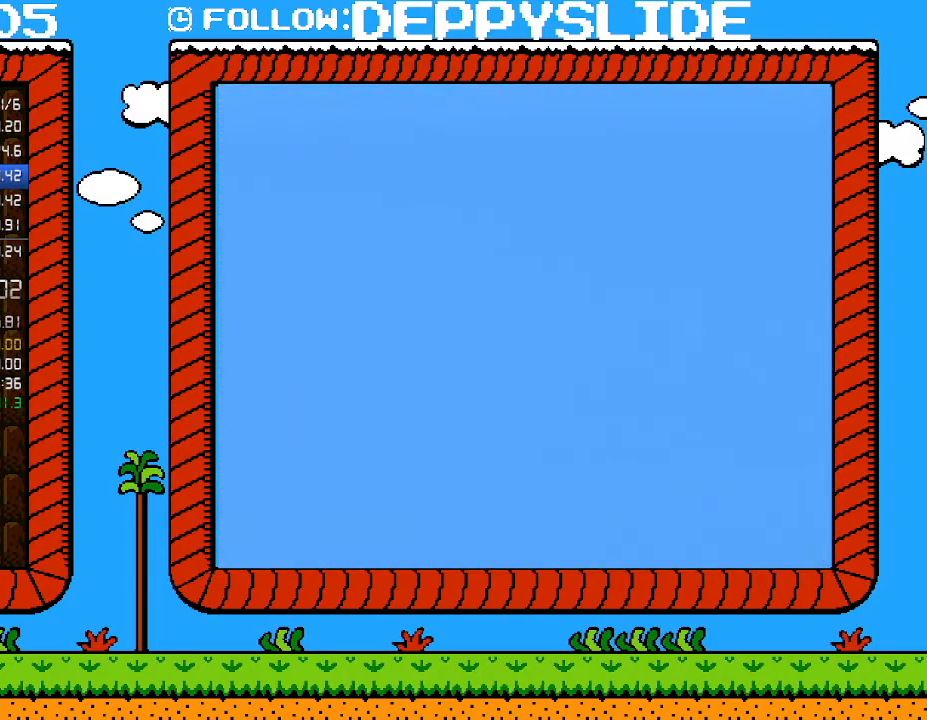
{"buttons": ["B", "DPAD_RIGHT"], "events": []}
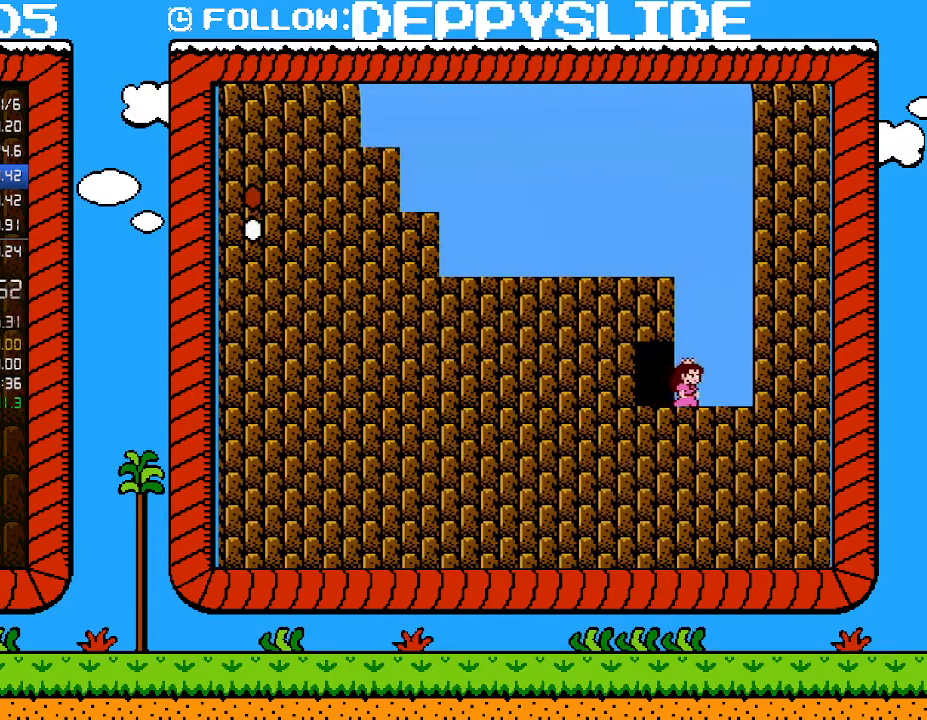
{"buttons": ["B", "DPAD_DOWN"], "events": [[150, "DPAD_DOWN", "down"], [150, "DPAD_RIGHT", "up"]]}
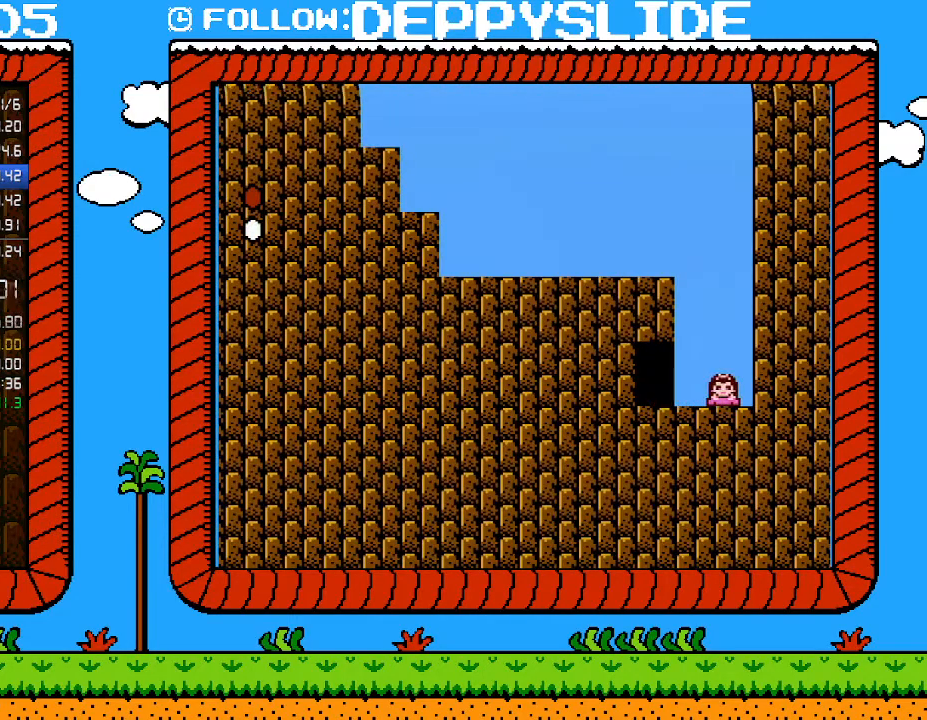
{"buttons": ["B", "DPAD_DOWN"], "events": []}
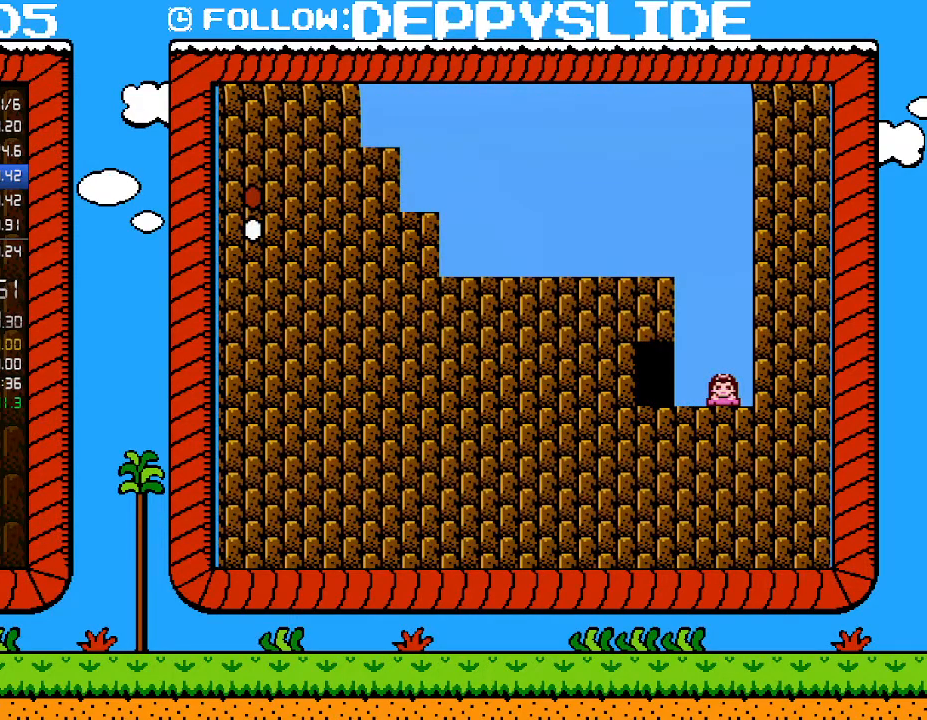
{"buttons": ["A", "B", "DPAD_LEFT"], "events": [[300, "A", "down"], [333, "DPAD_LEFT", "down"], [367, "DPAD_DOWN", "up"]]}
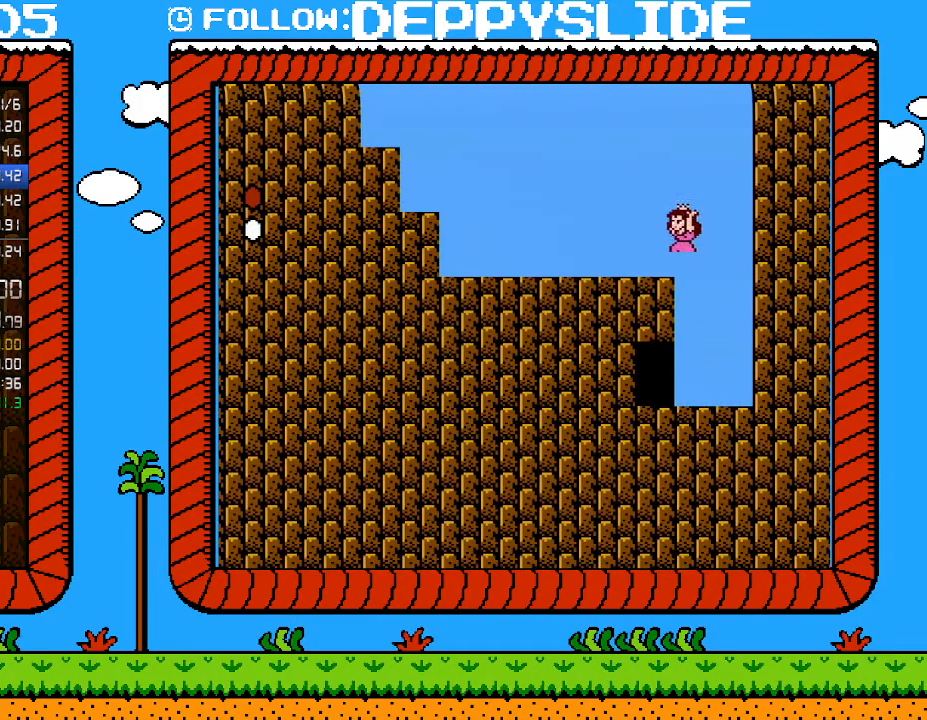
{"buttons": ["A", "B", "DPAD_LEFT"], "events": [[83, "A", "up"], [500, "A", "down"]]}
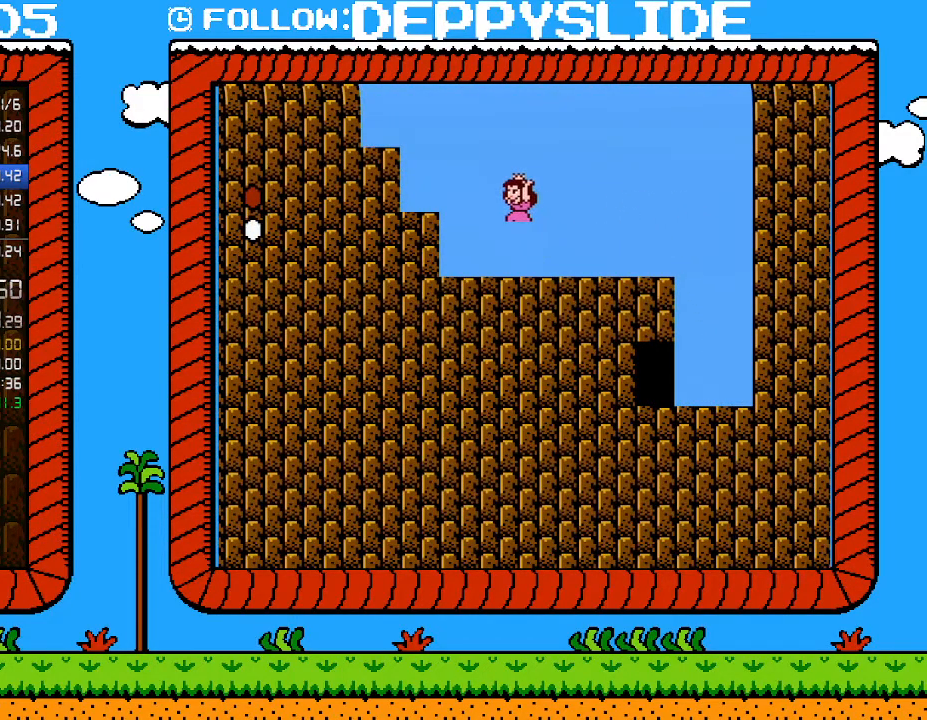
{"buttons": ["A", "B", "DPAD_LEFT"], "events": [[150, "A", "up"], [467, "A", "down"]]}
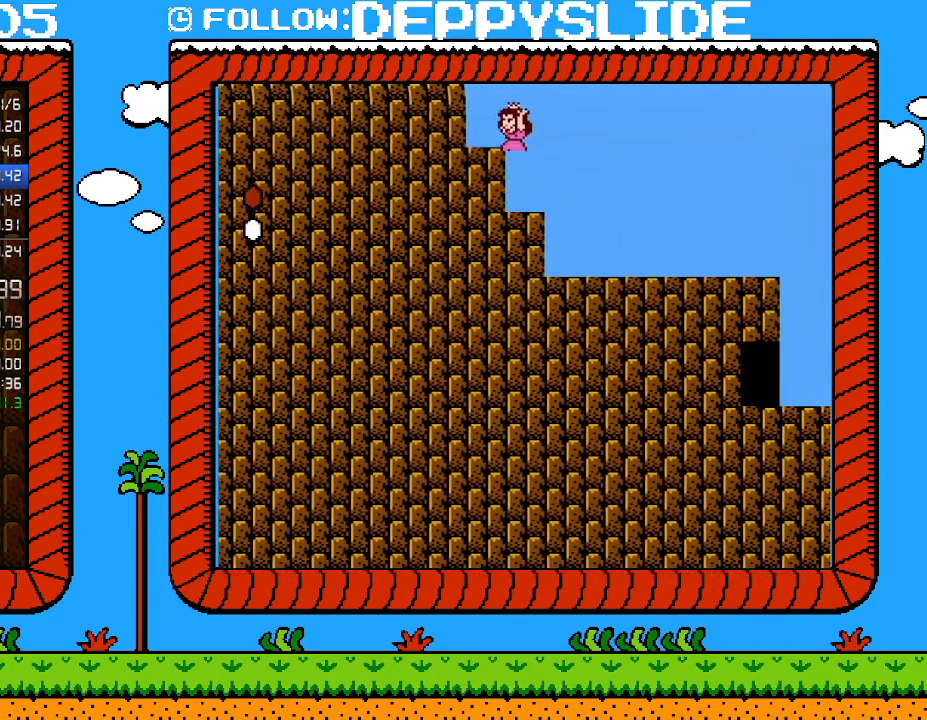
{"buttons": ["A", "B", "DPAD_LEFT"], "events": [[50, "A", "up"], [367, "A", "down"]]}
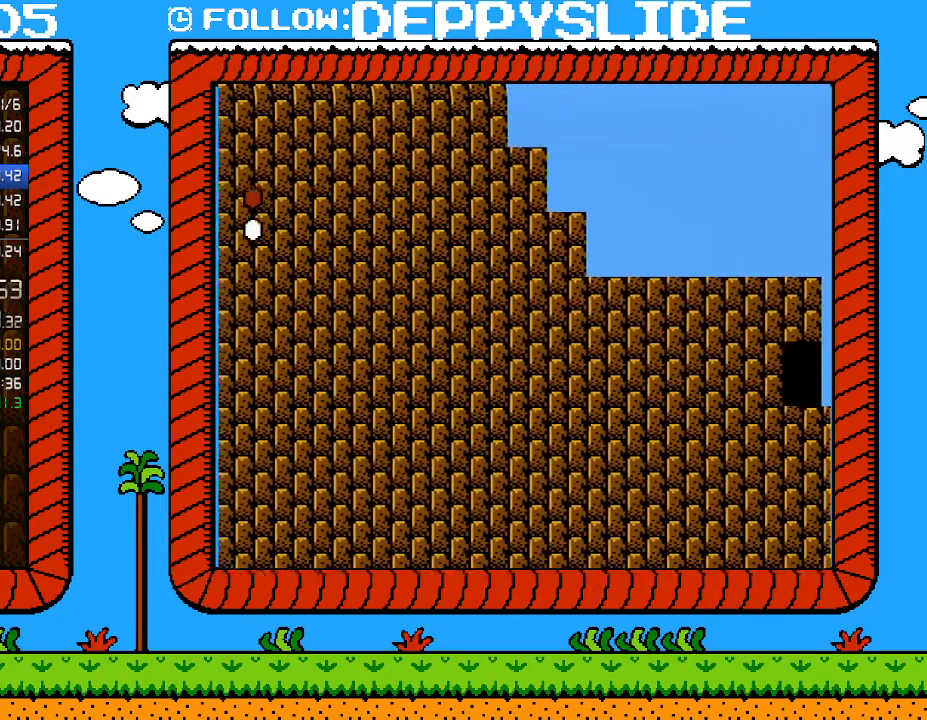
{"buttons": ["B", "DPAD_LEFT"], "events": [[150, "A", "up"]]}
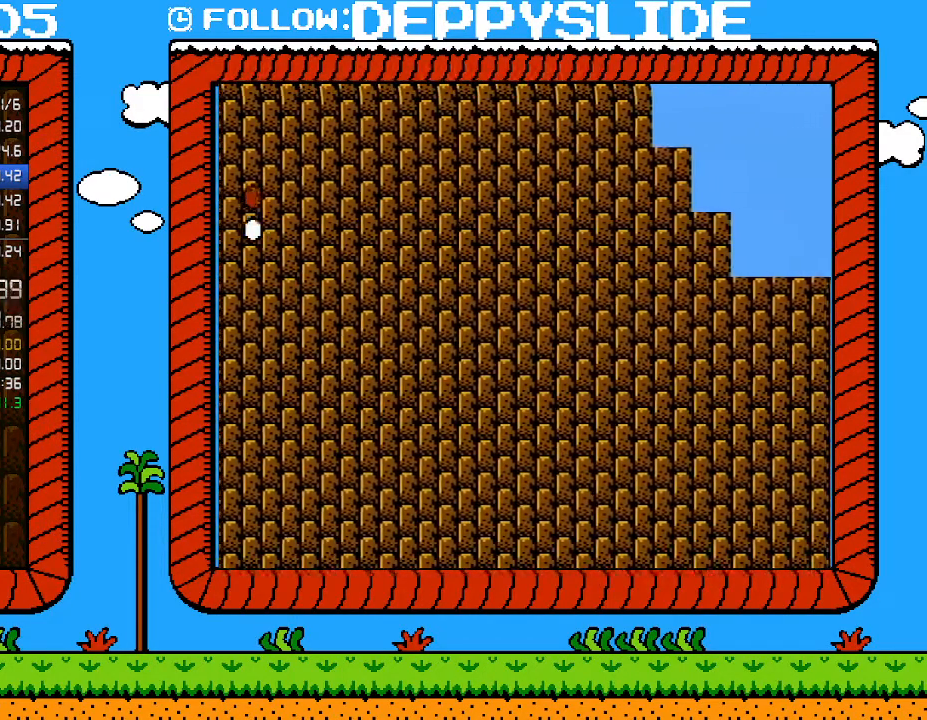
{"buttons": ["B", "DPAD_LEFT"], "events": []}
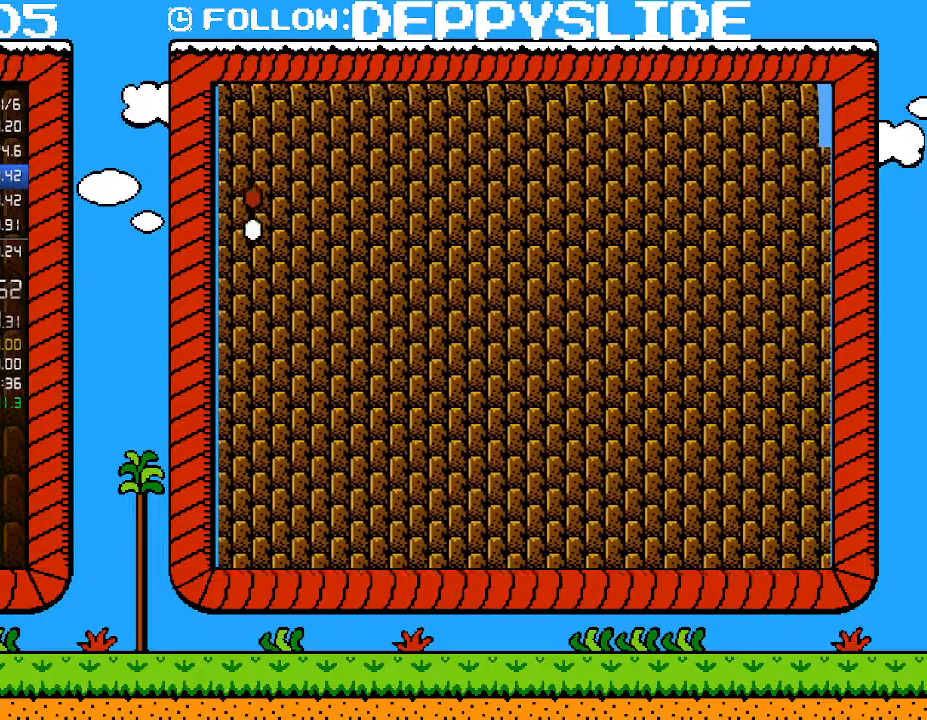
{"buttons": ["B", "DPAD_LEFT"], "events": []}
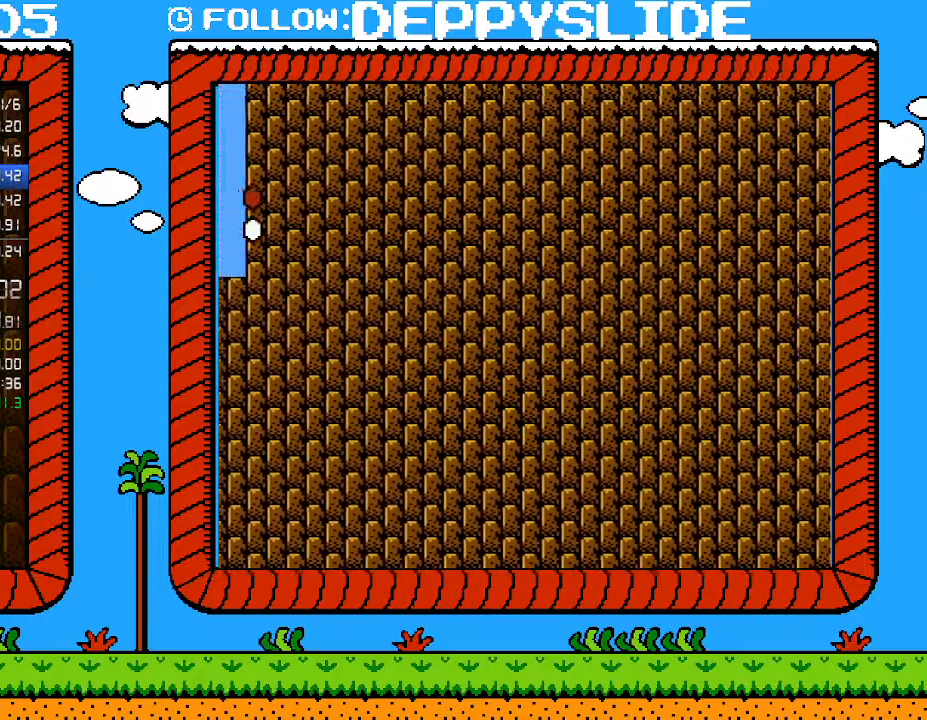
{"buttons": ["B", "DPAD_LEFT"], "events": []}
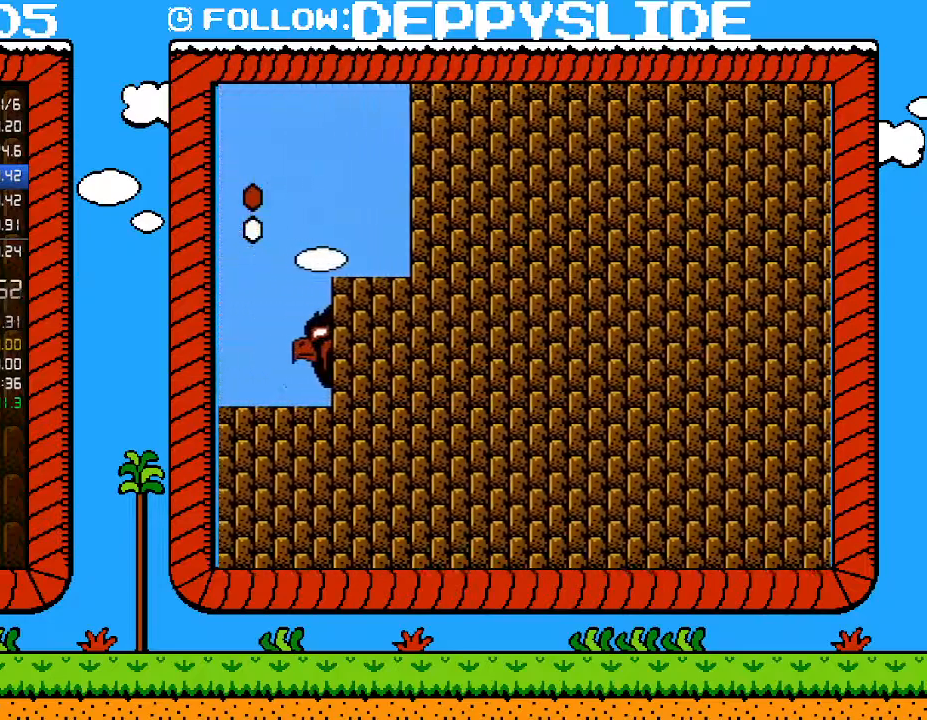
{"buttons": ["B", "DPAD_LEFT"], "events": []}
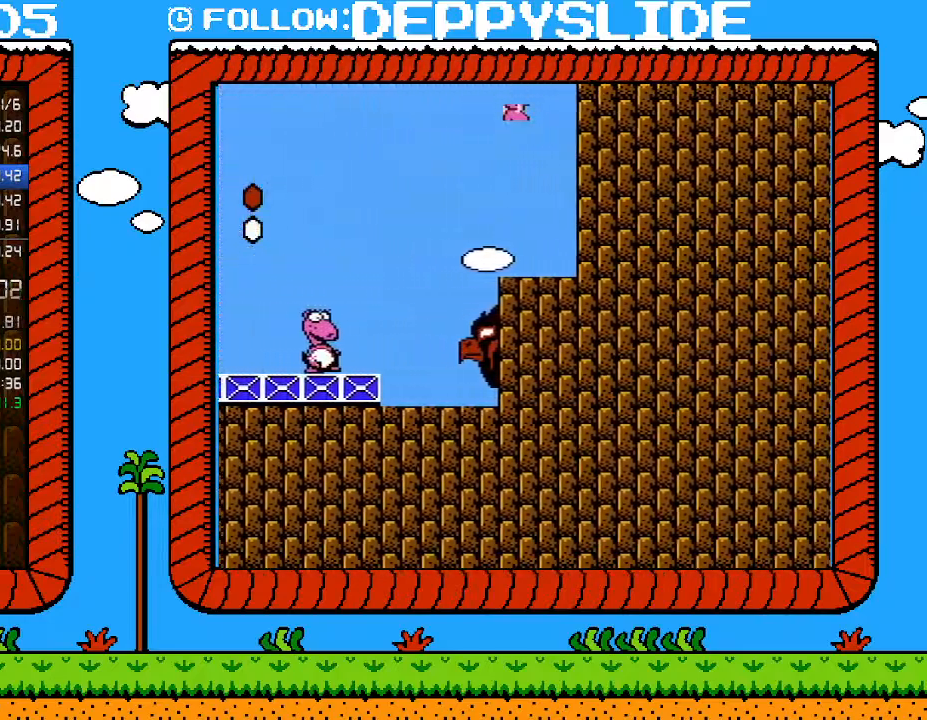
{"buttons": ["B", "DPAD_RIGHT"], "events": [[83, "DPAD_LEFT", "up"], [250, "DPAD_RIGHT", "down"]]}
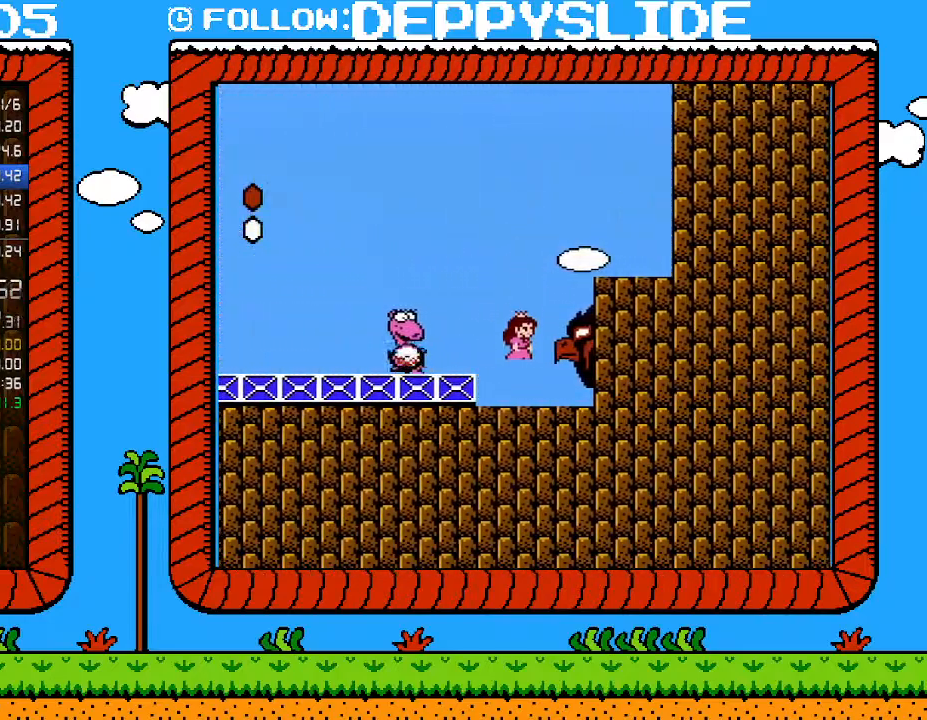
{"buttons": ["B"], "events": [[50, "DPAD_RIGHT", "up"]]}
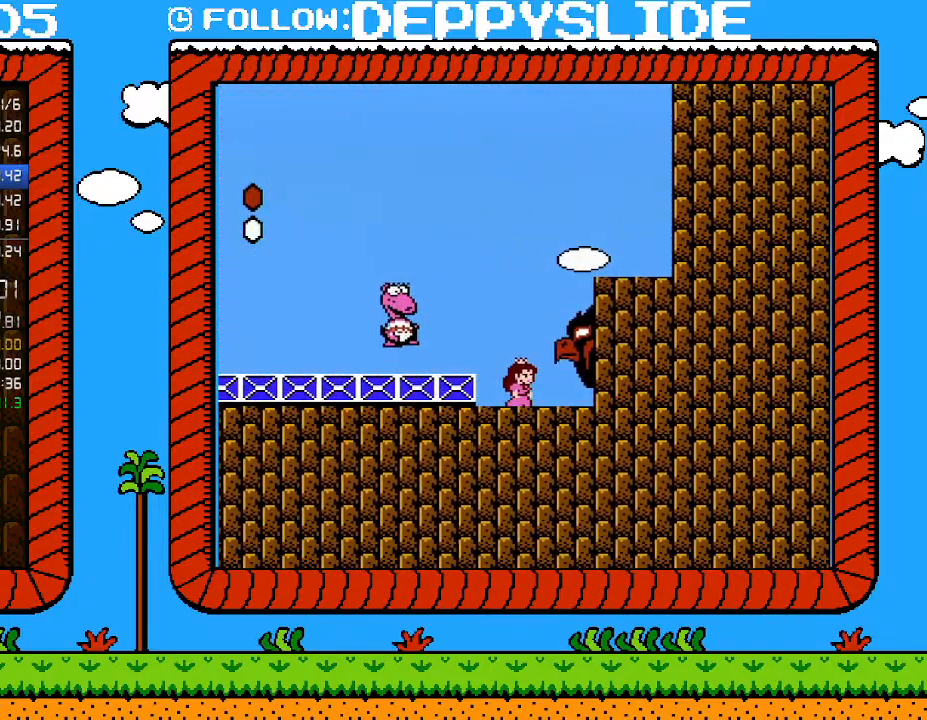
{"buttons": ["B"], "events": [[283, "DPAD_LEFT", "down"], [317, "A", "down"], [367, "A", "up"], [400, "DPAD_LEFT", "up"]]}
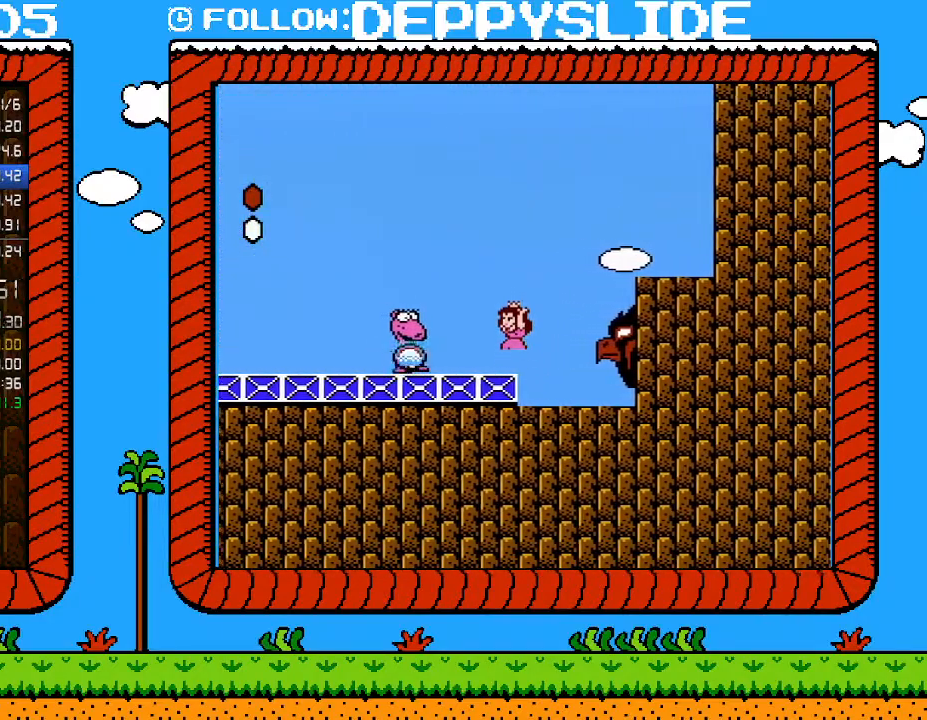
{"buttons": ["A", "B", "DPAD_LEFT"], "events": [[117, "DPAD_LEFT", "down"], [250, "A", "down"]]}